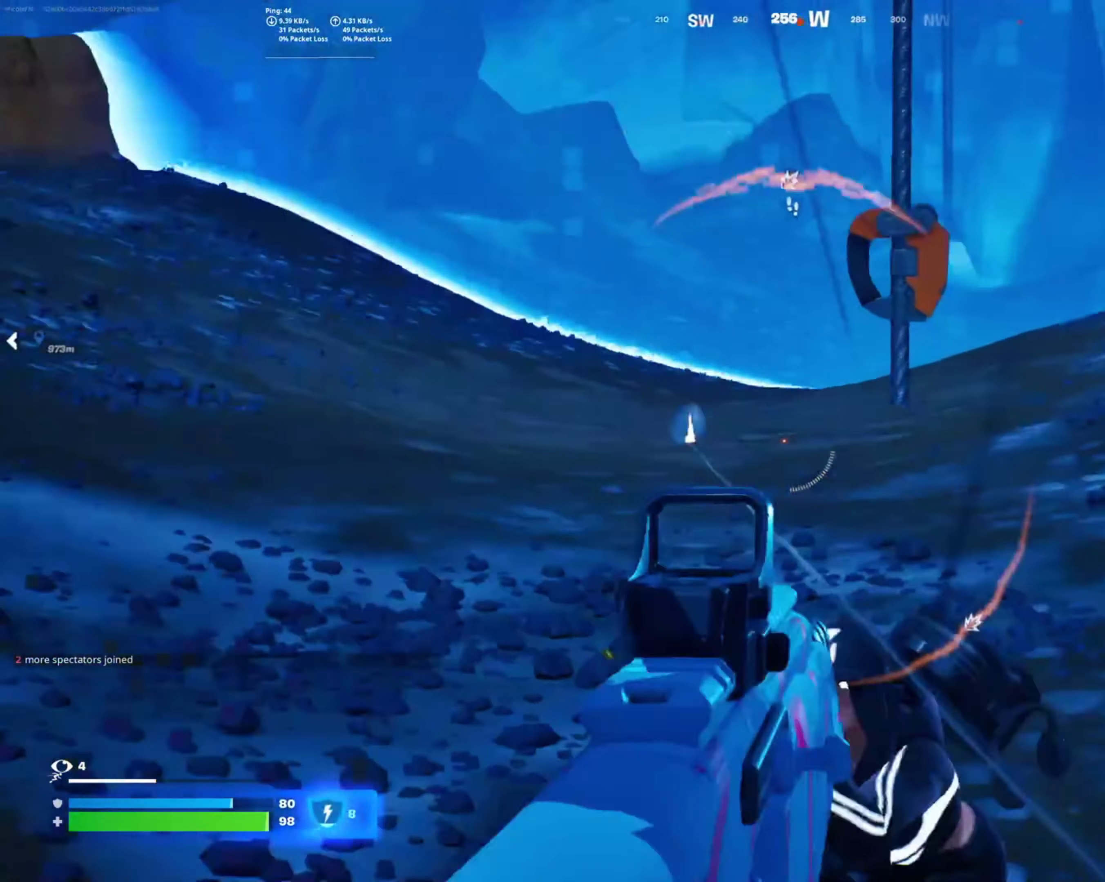
Gameplay with a controller (PlayStation layout); each line is a JSON object with the inputs held at the frame after it. "events" lists button and stick changes between this image and that frame as [ms after this image, input, new state], when the widget could be followed in between. Not read: L3 R3.
{"buttons": [], "left_stick": "down", "right_stick": "center", "events": [[34, "right_stick", "left"], [184, "right_stick", "down-right"], [217, "L2", "up"], [234, "R2", "up"], [434, "right_stick", "center"], [450, "L1", "down"], [500, "L1", "up"]]}
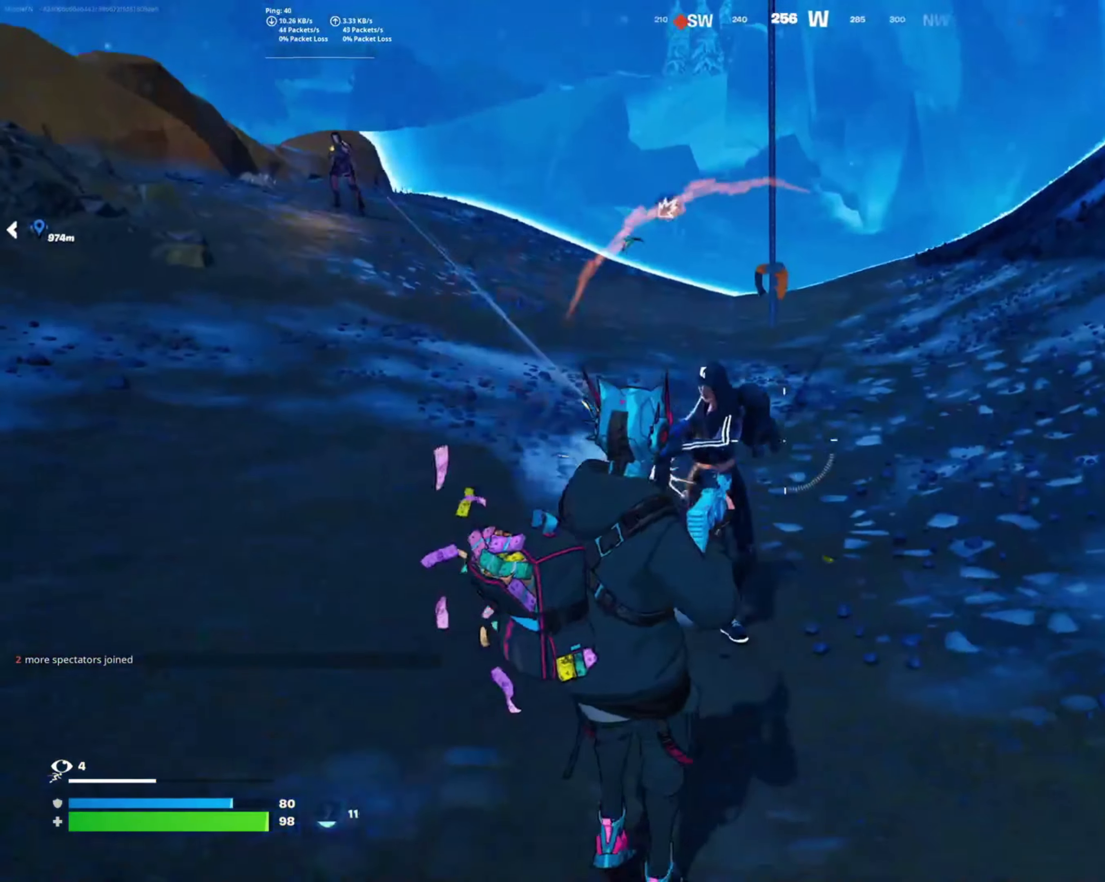
{"buttons": [], "left_stick": "down", "right_stick": "right", "events": [[117, "R1", "down"], [234, "R1", "up"], [234, "right_stick", "down"], [317, "R1", "down"], [317, "right_stick", "center"], [367, "right_stick", "right"], [434, "R1", "up"]]}
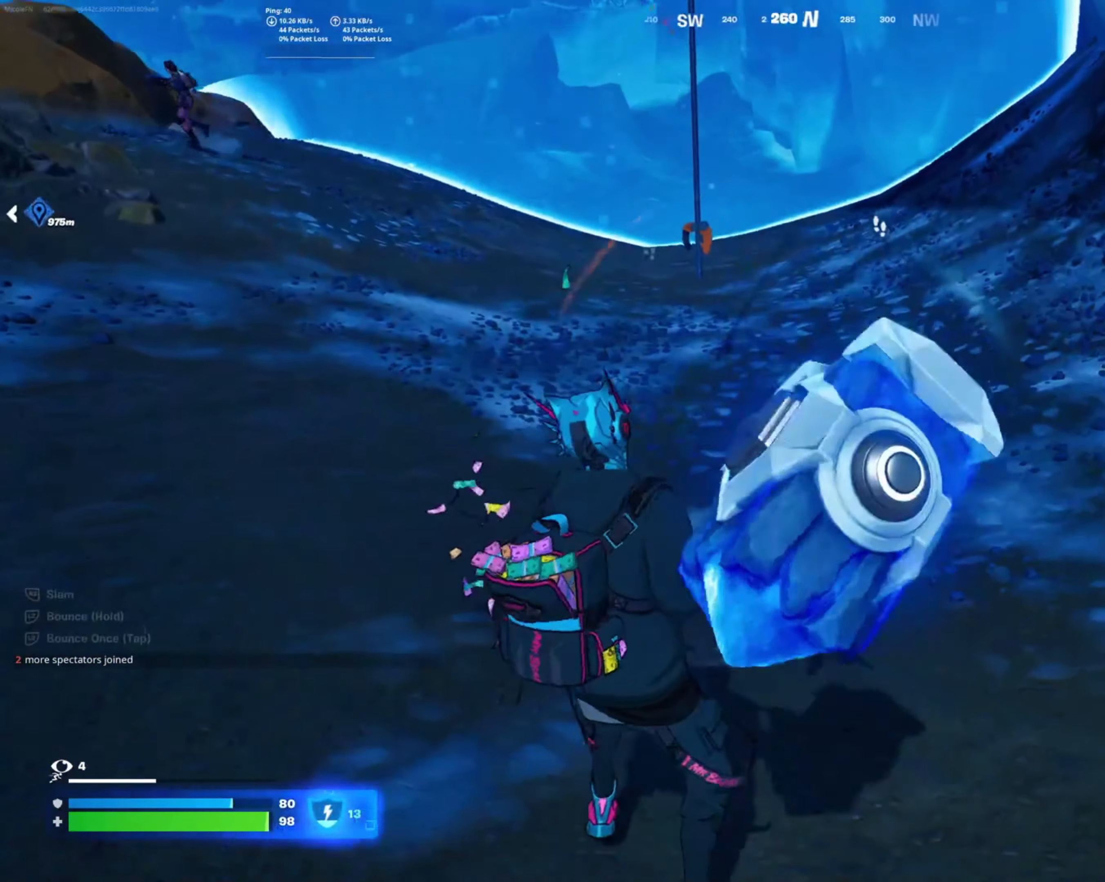
{"buttons": ["R1"], "left_stick": "down", "right_stick": "down-left", "events": [[17, "right_stick", "center"], [134, "CROSS", "down"], [200, "CROSS", "up"], [300, "right_stick", "down-right"], [467, "R1", "down"], [484, "right_stick", "down-left"]]}
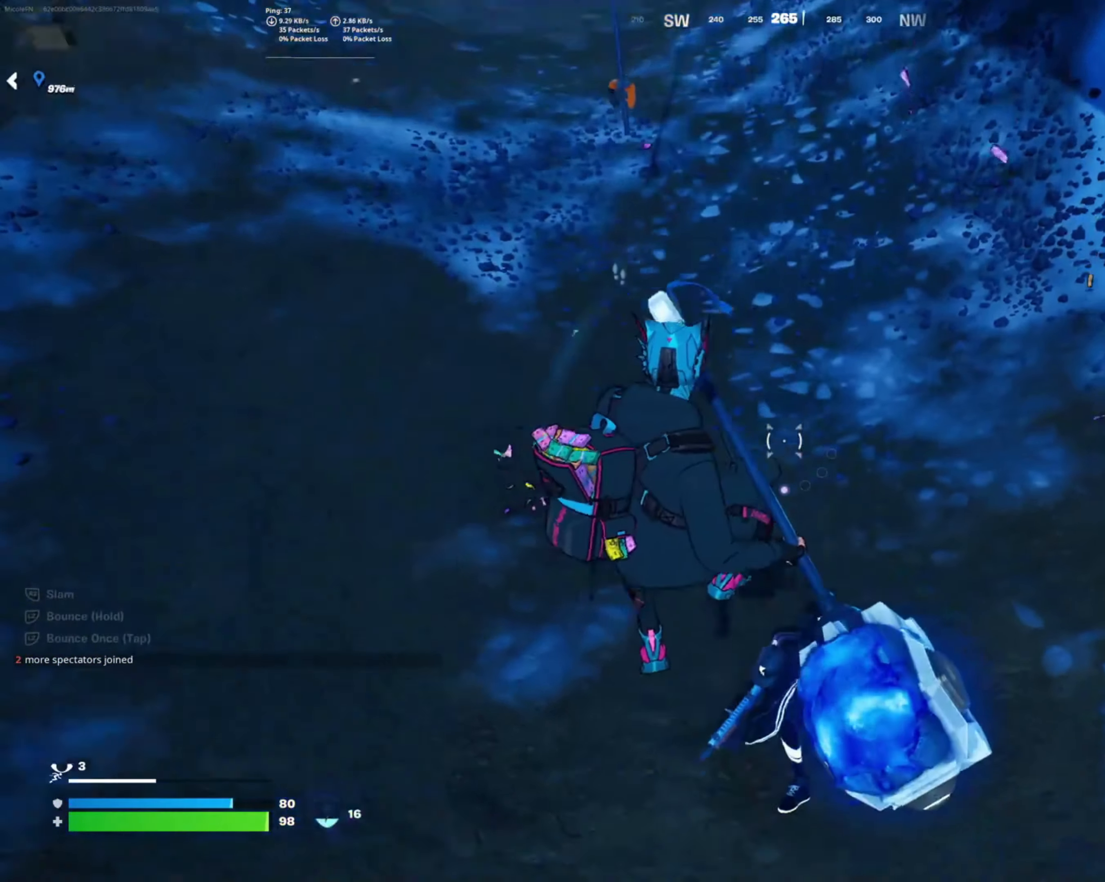
{"buttons": ["R2"], "left_stick": "down-right", "right_stick": "up-right", "events": [[50, "right_stick", "center"], [100, "R1", "up"], [100, "right_stick", "right"], [300, "right_stick", "center"], [384, "R2", "down"], [434, "left_stick", "down-right"], [434, "right_stick", "up-right"]]}
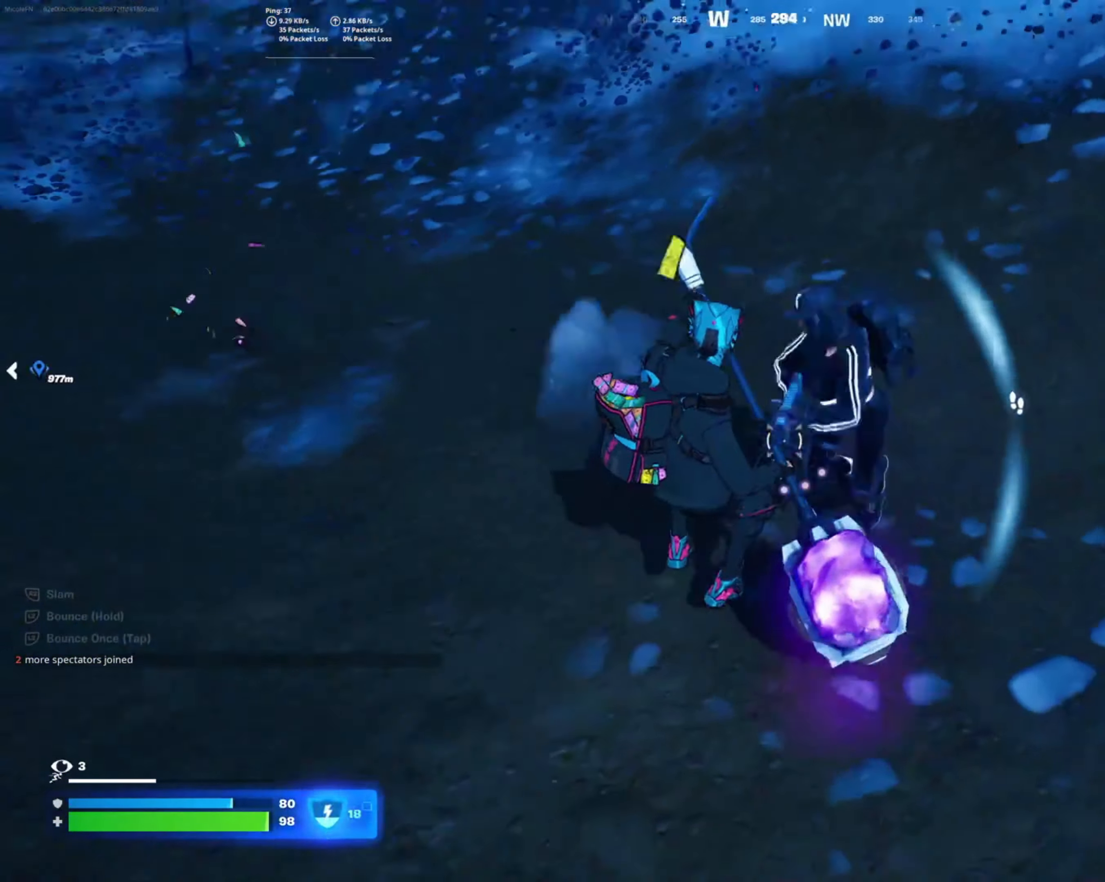
{"buttons": [], "left_stick": "down-right", "right_stick": "center", "events": [[67, "right_stick", "center"], [84, "R2", "up"], [184, "R2", "down"], [217, "right_stick", "up-right"], [350, "R2", "up"], [434, "right_stick", "center"]]}
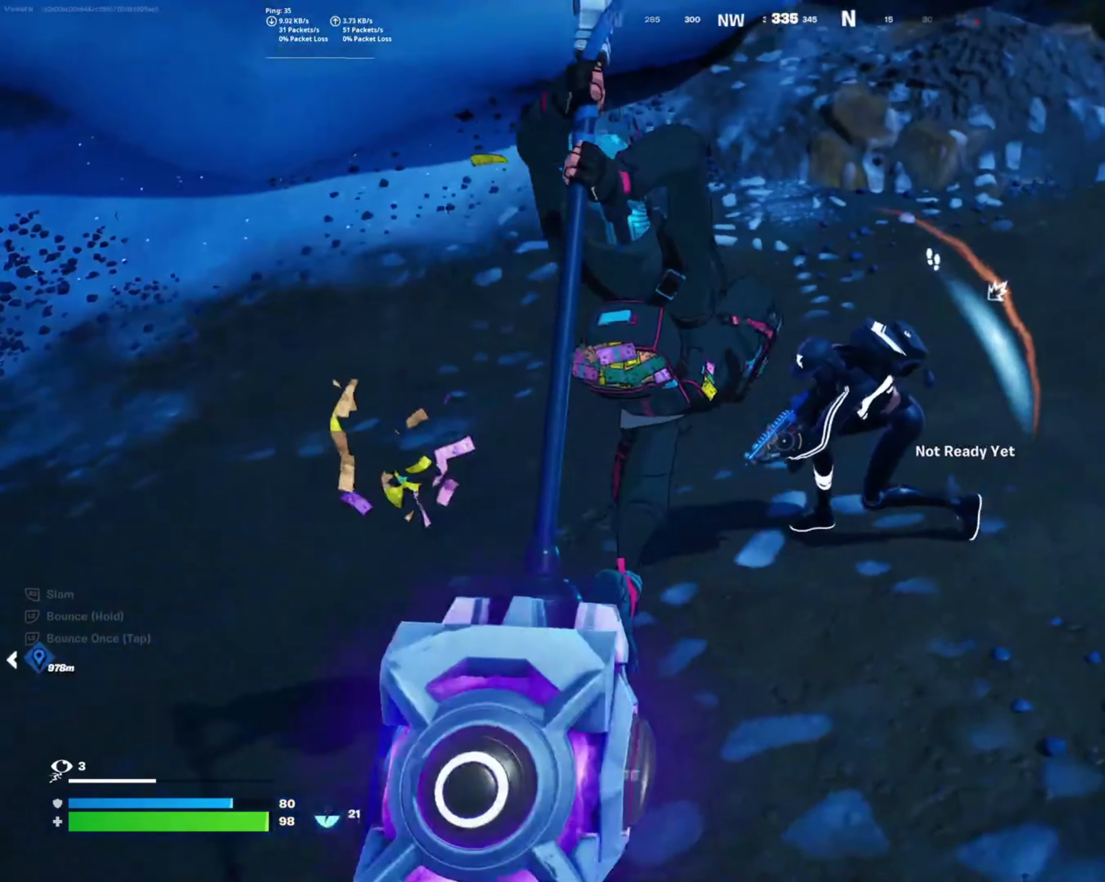
{"buttons": [], "left_stick": "center", "right_stick": "up-right", "events": [[134, "right_stick", "right"], [283, "right_stick", "up-right"], [300, "left_stick", "right"], [400, "right_stick", "center"], [466, "left_stick", "center"], [500, "right_stick", "up-right"]]}
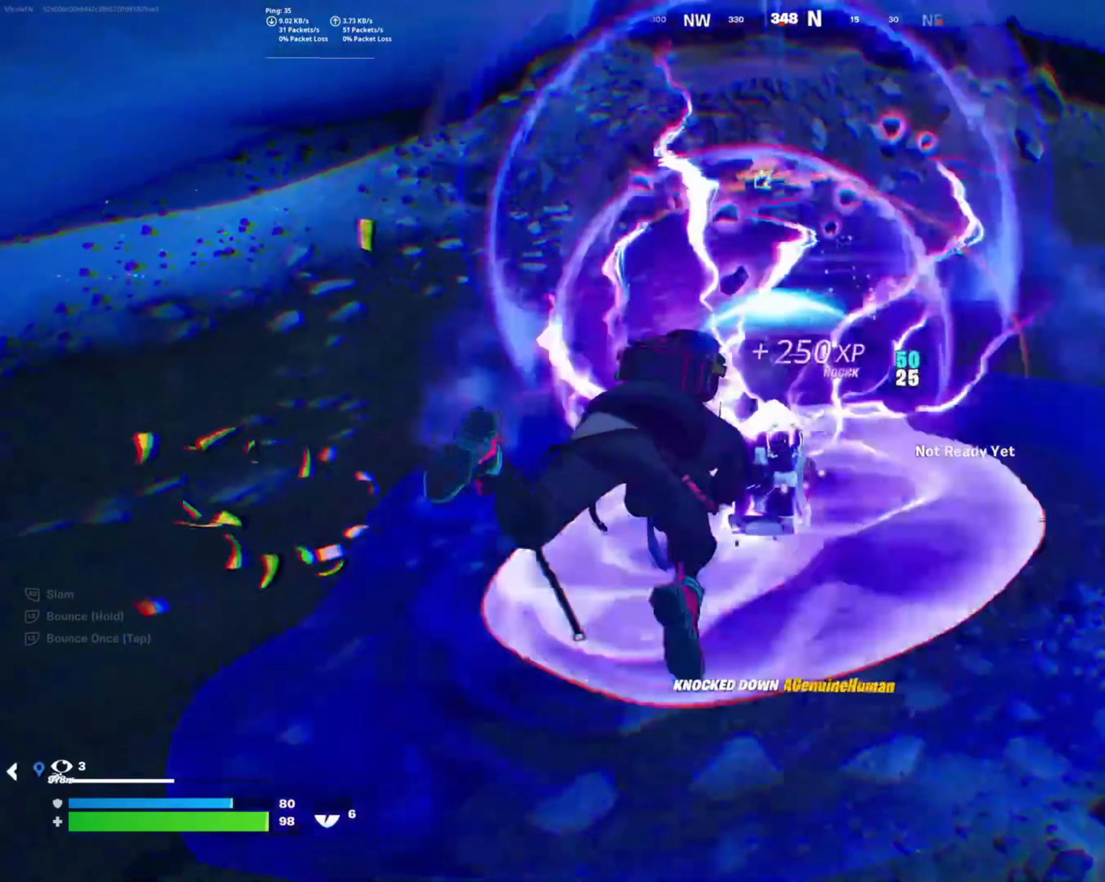
{"buttons": [], "left_stick": "up", "right_stick": "left", "events": [[33, "left_stick", "left"], [100, "left_stick", "up-left"], [266, "right_stick", "center"], [350, "left_stick", "up"], [400, "right_stick", "left"]]}
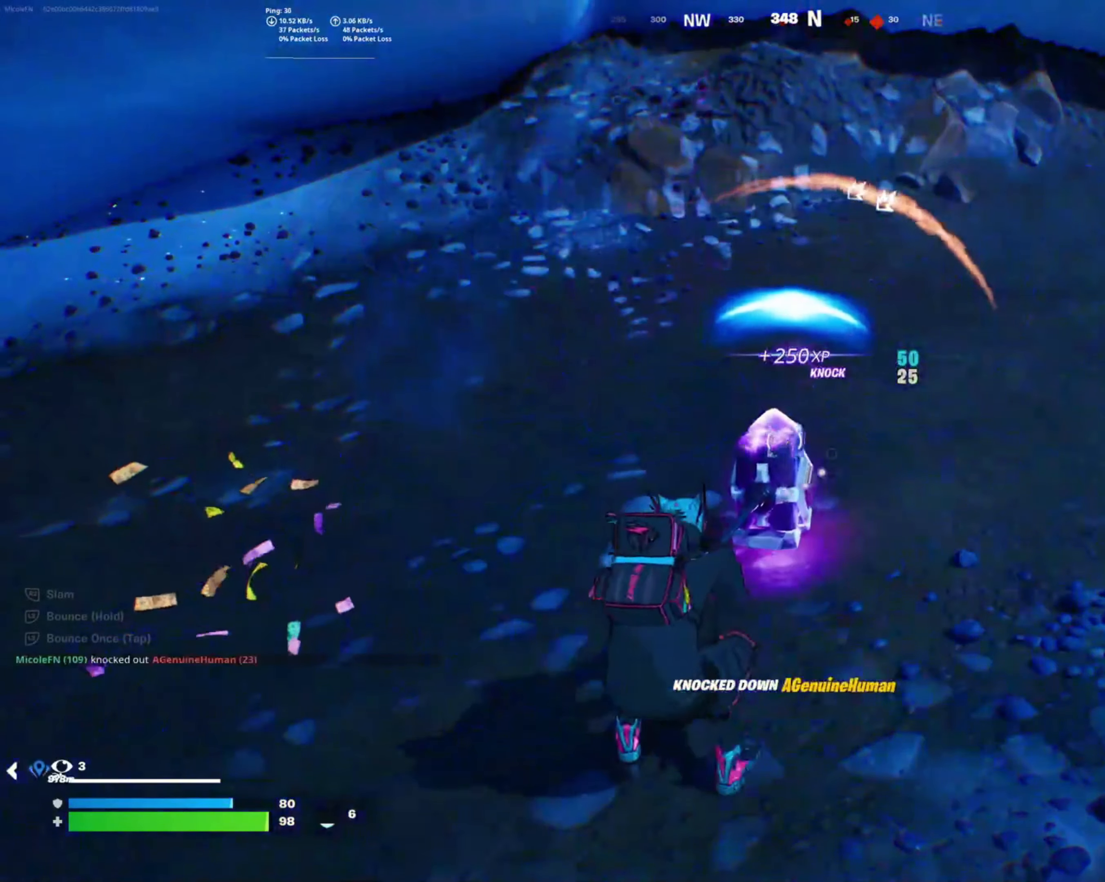
{"buttons": ["L1"], "left_stick": "up-left", "right_stick": "left", "events": [[333, "L1", "down"], [433, "L1", "up"], [483, "L1", "down"], [500, "left_stick", "up-left"]]}
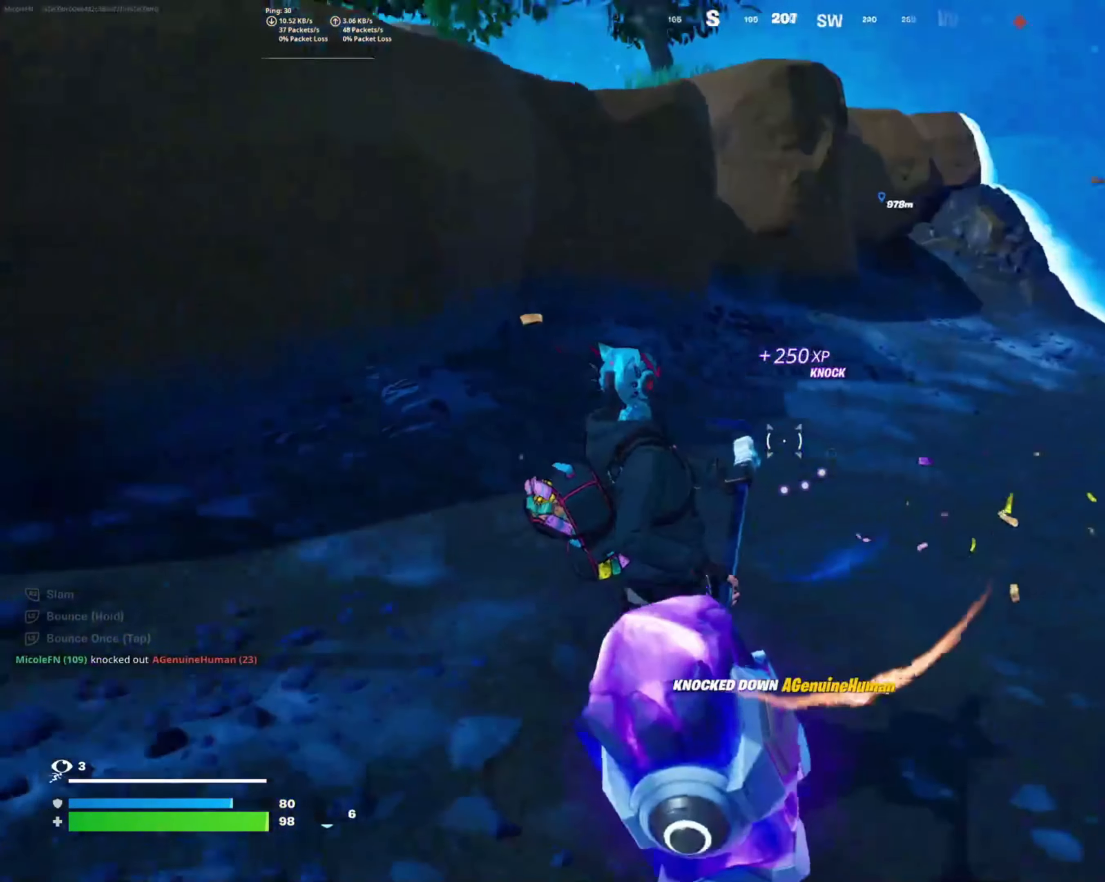
{"buttons": [], "left_stick": "up-left", "right_stick": "center", "events": [[66, "right_stick", "center"], [100, "L1", "up"], [166, "L1", "down"], [183, "right_stick", "up"], [283, "L1", "up"], [366, "L1", "down"], [383, "right_stick", "center"], [466, "L1", "up"]]}
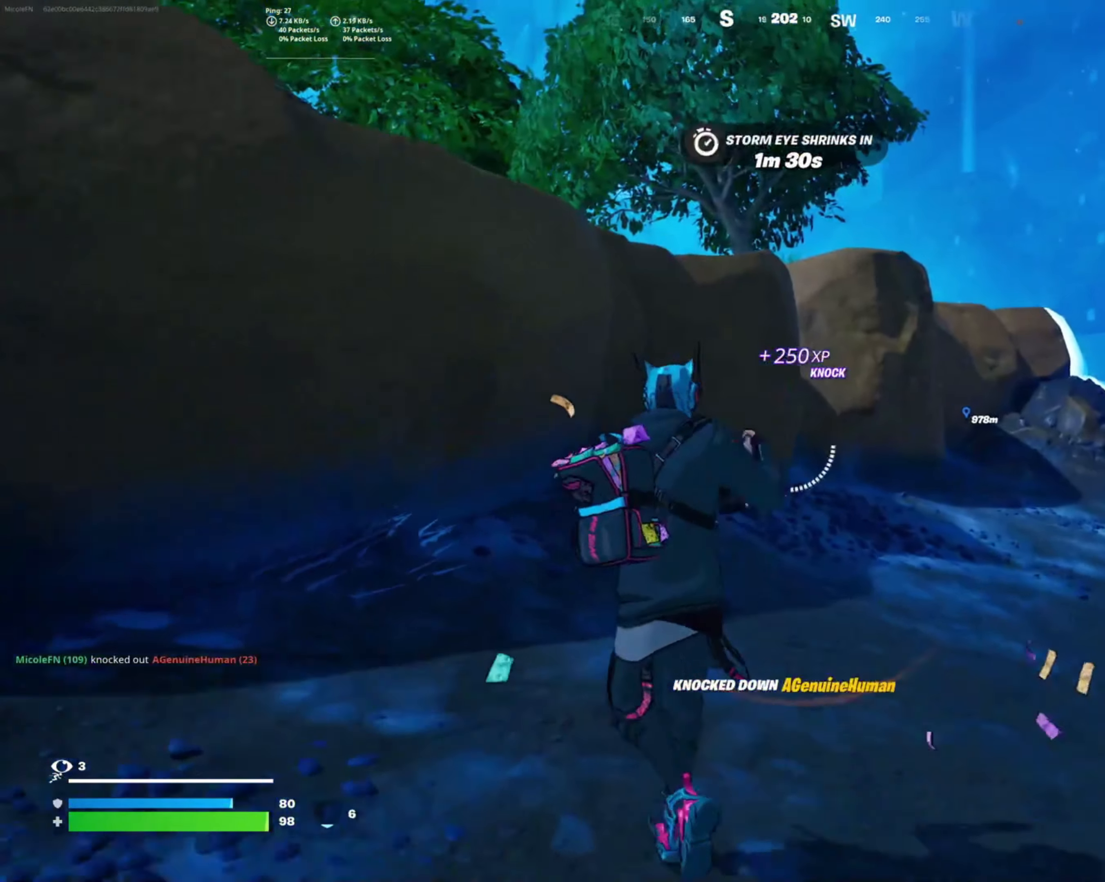
{"buttons": [], "left_stick": "up", "right_stick": "down-right", "events": [[50, "L1", "down"], [166, "CROSS", "down"], [200, "L1", "up"], [250, "CROSS", "up"], [350, "left_stick", "up"], [400, "right_stick", "down-right"]]}
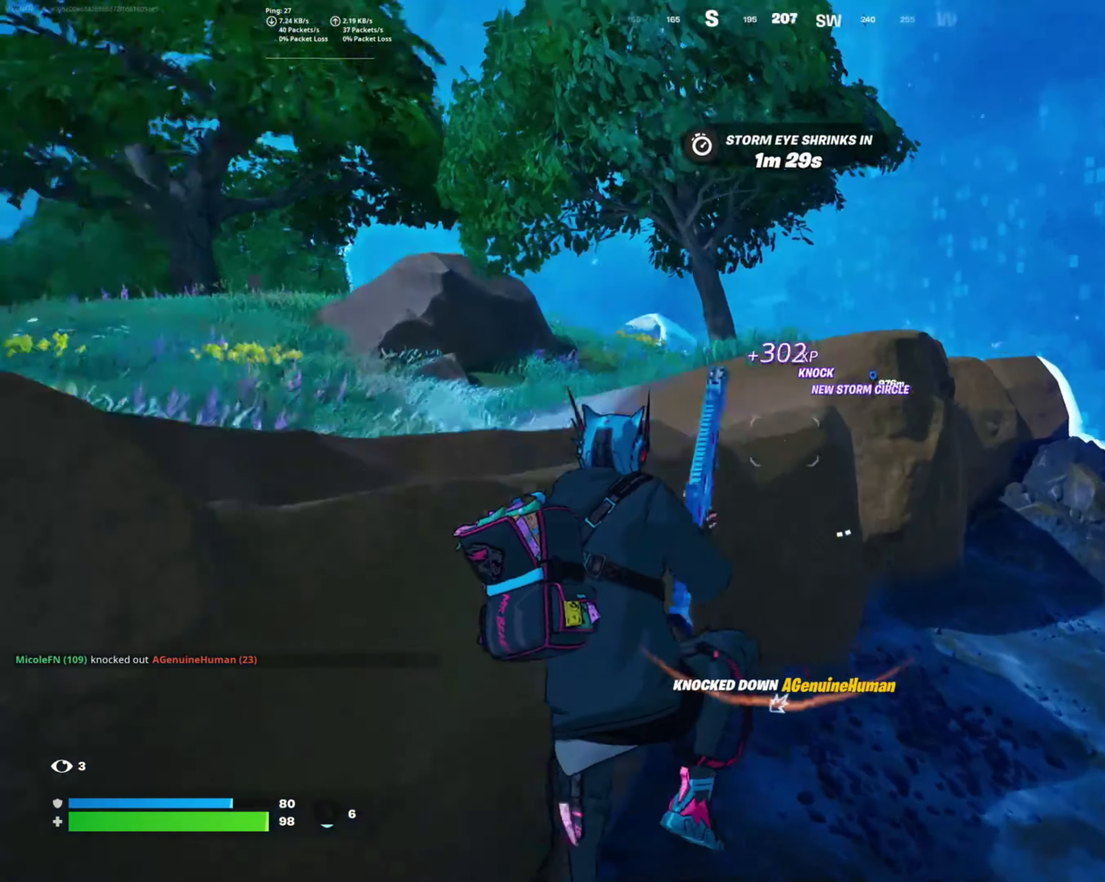
{"buttons": [], "left_stick": "up-right", "right_stick": "center", "events": [[50, "right_stick", "center"], [200, "right_stick", "up-left"], [266, "left_stick", "up-right"], [333, "right_stick", "center"]]}
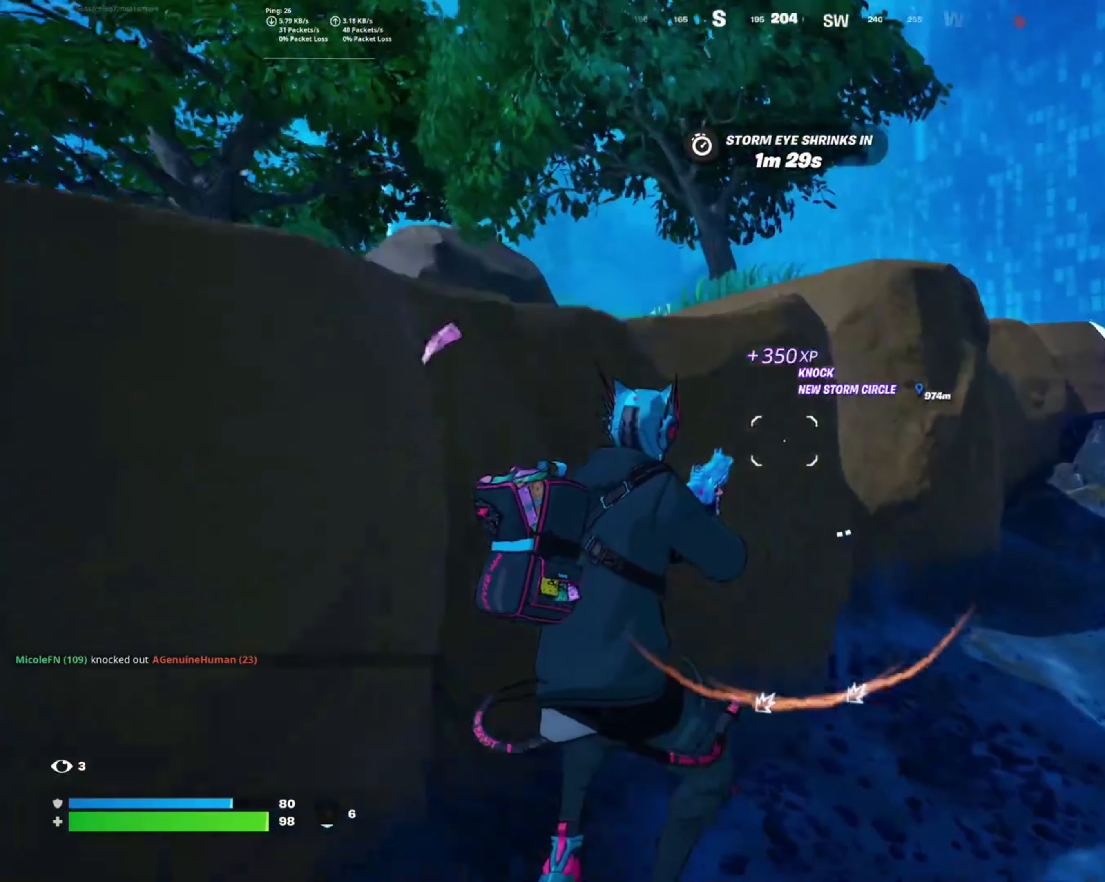
{"buttons": [], "left_stick": "up-left", "right_stick": "left", "events": [[116, "left_stick", "up-left"], [133, "CROSS", "down"], [216, "CROSS", "up"], [333, "right_stick", "left"]]}
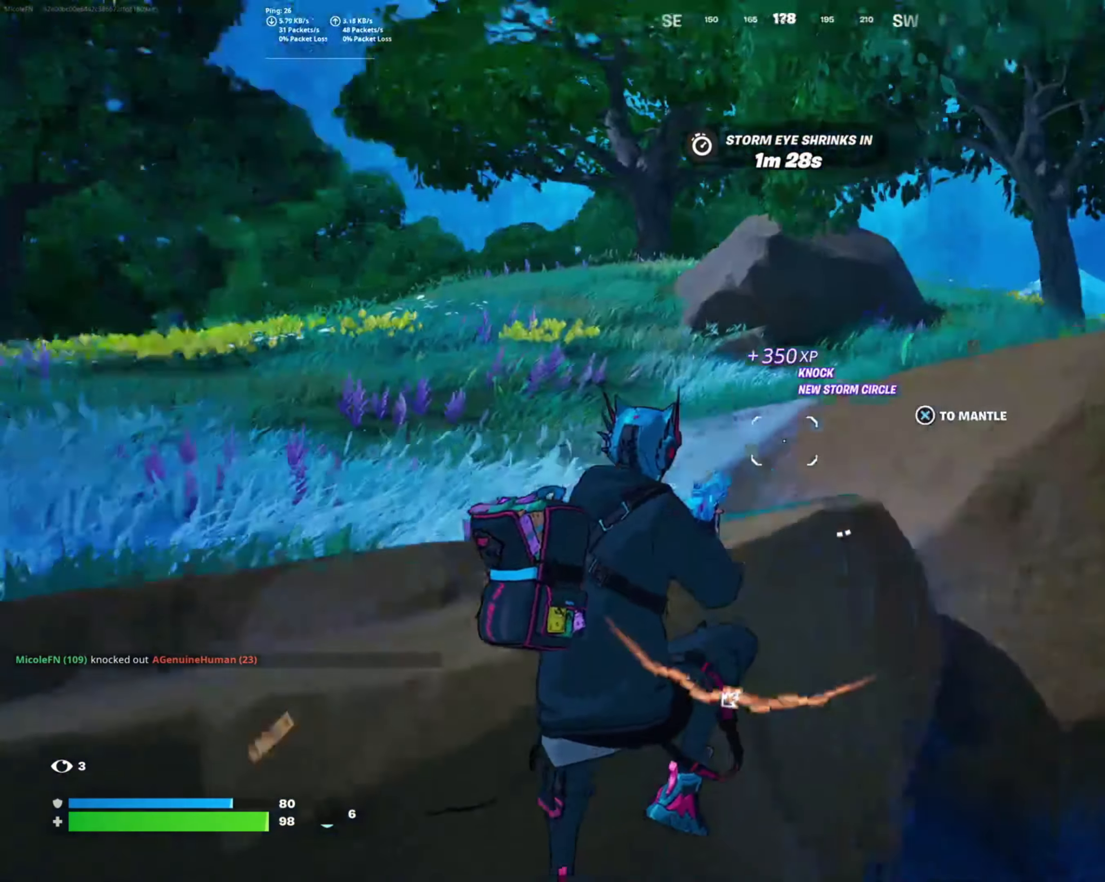
{"buttons": [], "left_stick": "up-left", "right_stick": "center", "events": [[50, "right_stick", "center"], [166, "CROSS", "down"], [266, "CROSS", "up"], [383, "CROSS", "down"], [500, "CROSS", "up"]]}
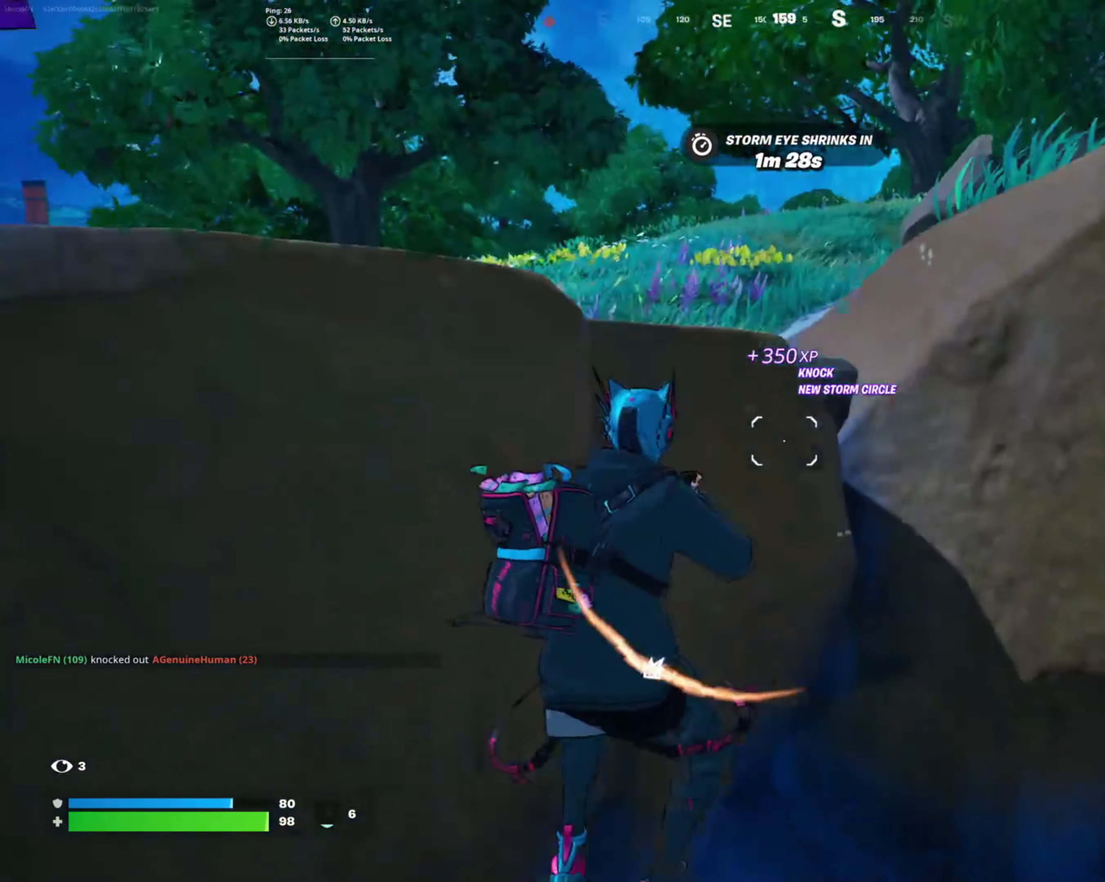
{"buttons": [], "left_stick": "up-left", "right_stick": "center", "events": [[100, "CROSS", "down"], [183, "CROSS", "up"], [316, "right_stick", "down-right"], [366, "right_stick", "right"], [500, "right_stick", "center"]]}
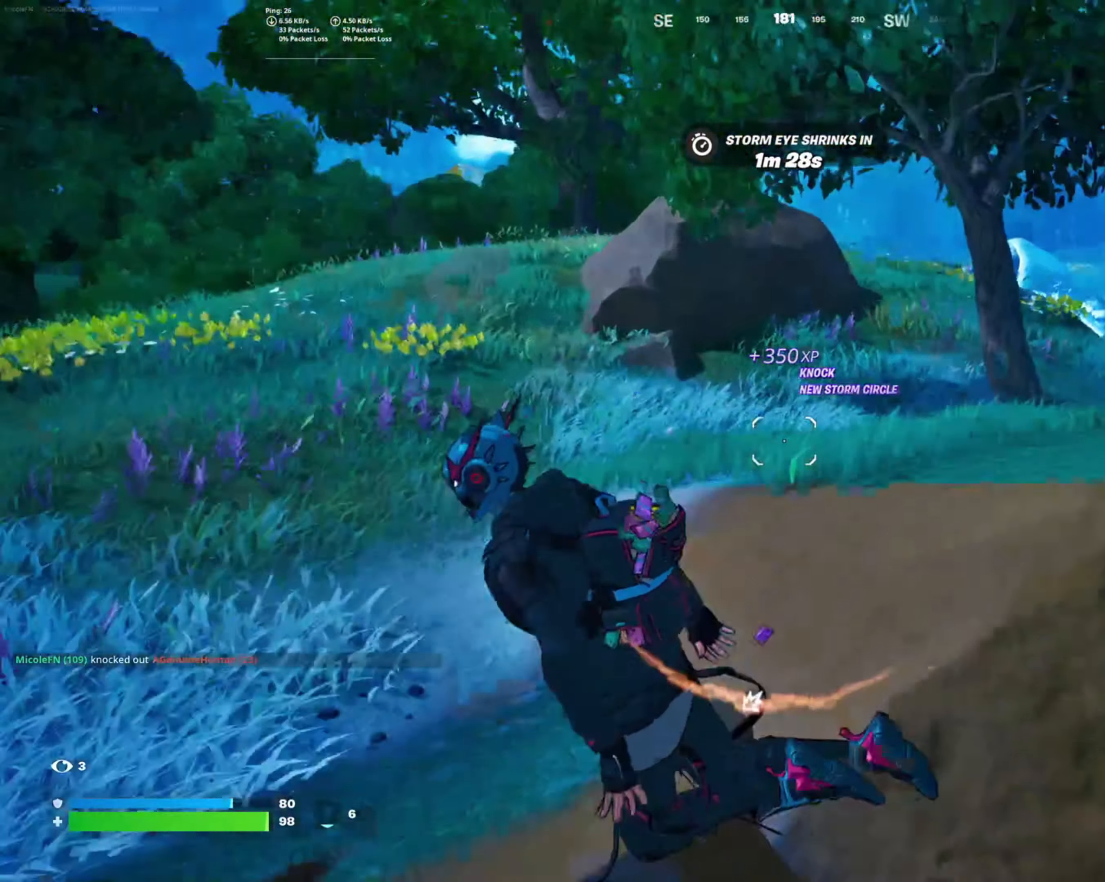
{"buttons": [], "left_stick": "up-left", "right_stick": "up", "events": [[466, "right_stick", "up"]]}
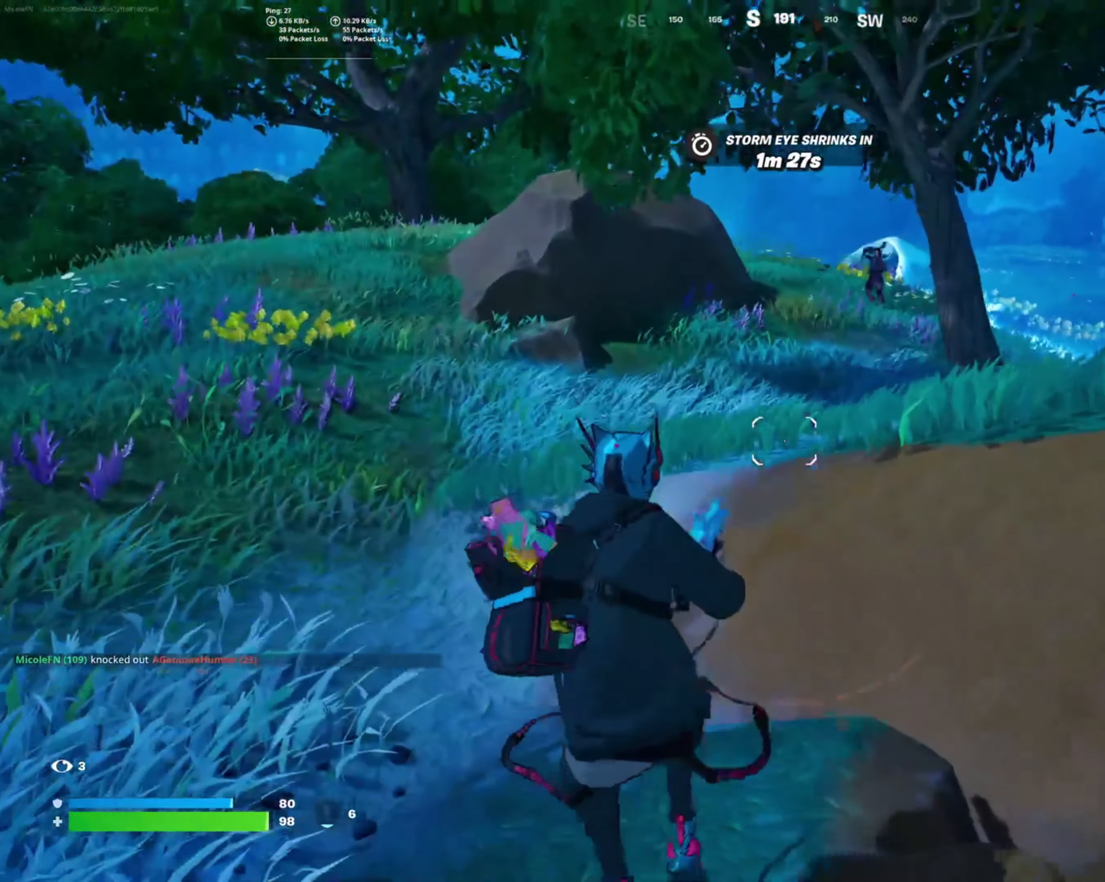
{"buttons": ["L2"], "left_stick": "up-left", "right_stick": "up", "events": [[66, "right_stick", "up-right"], [350, "L2", "down"], [367, "right_stick", "up"]]}
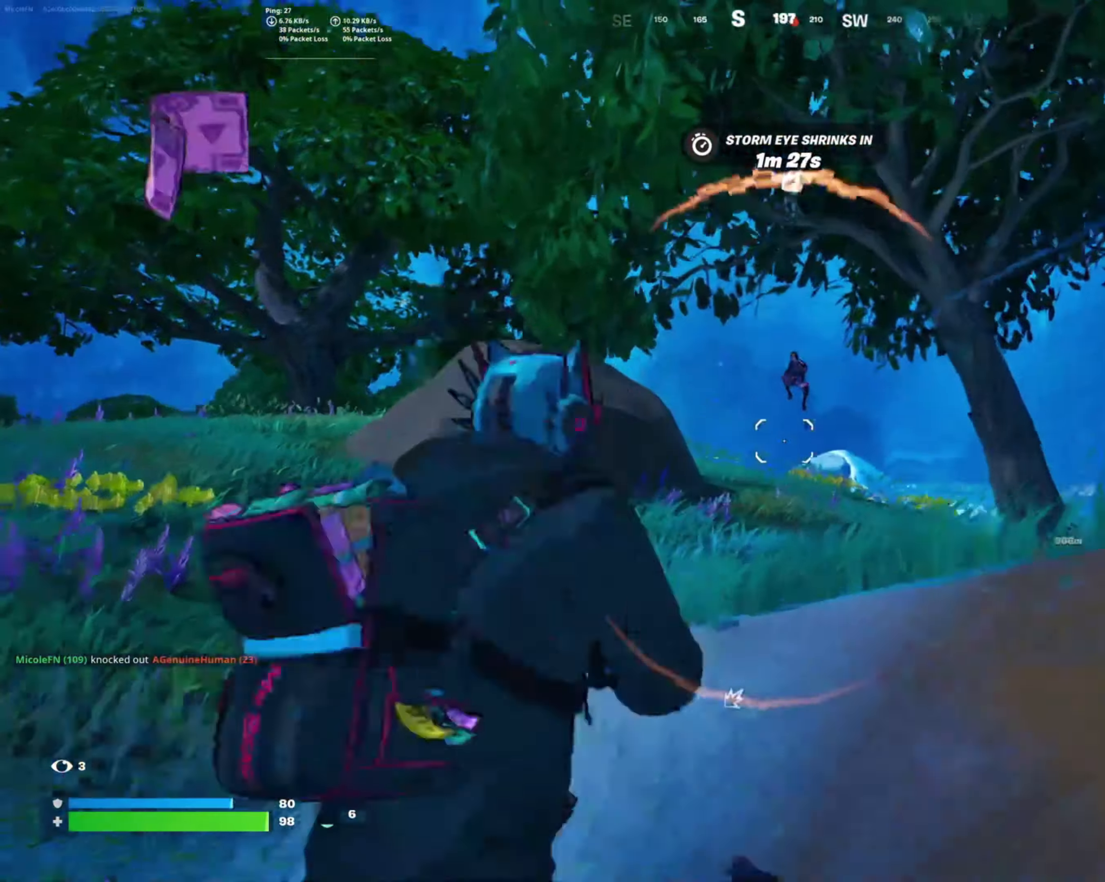
{"buttons": [], "left_stick": "up-left", "right_stick": "center", "events": [[67, "R2", "down"], [167, "L2", "up"], [200, "right_stick", "down"], [233, "R2", "up"], [283, "right_stick", "down-left"], [350, "R1", "down"], [467, "R1", "up"], [467, "right_stick", "center"]]}
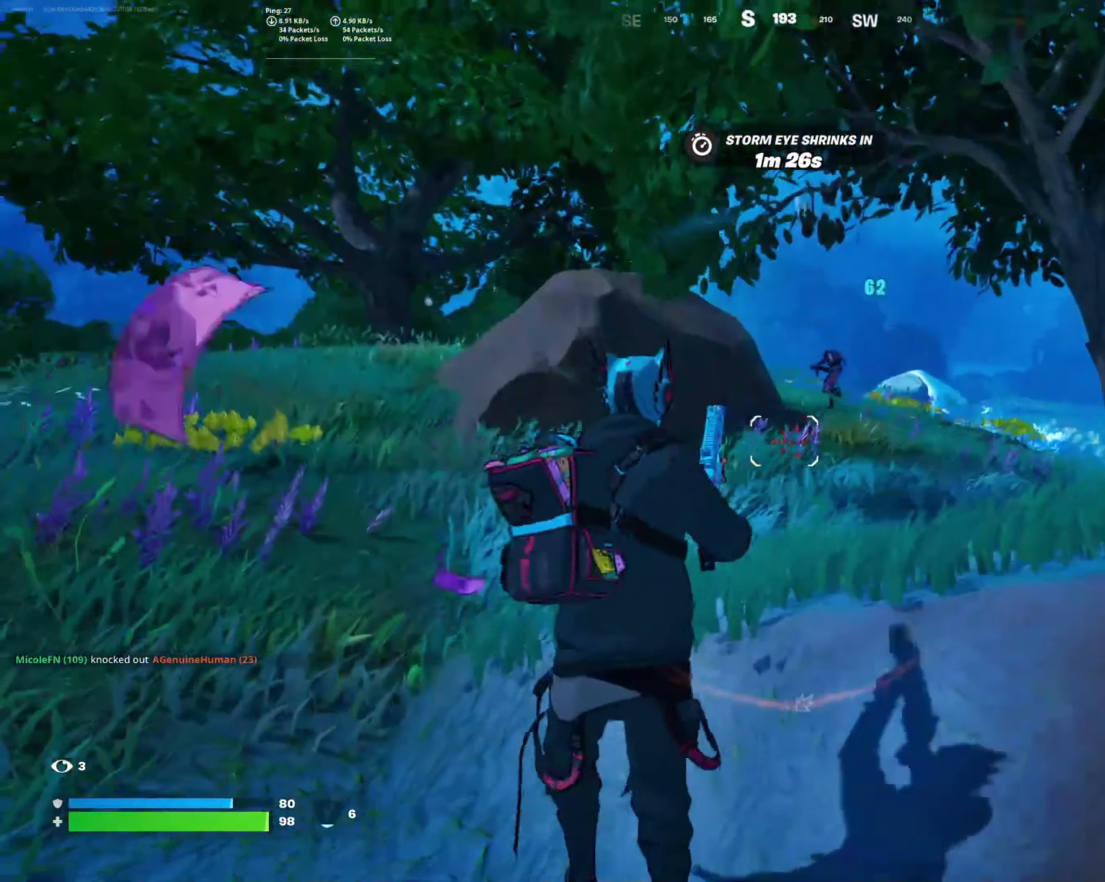
{"buttons": [], "left_stick": "up", "right_stick": "center", "events": [[300, "left_stick", "up"]]}
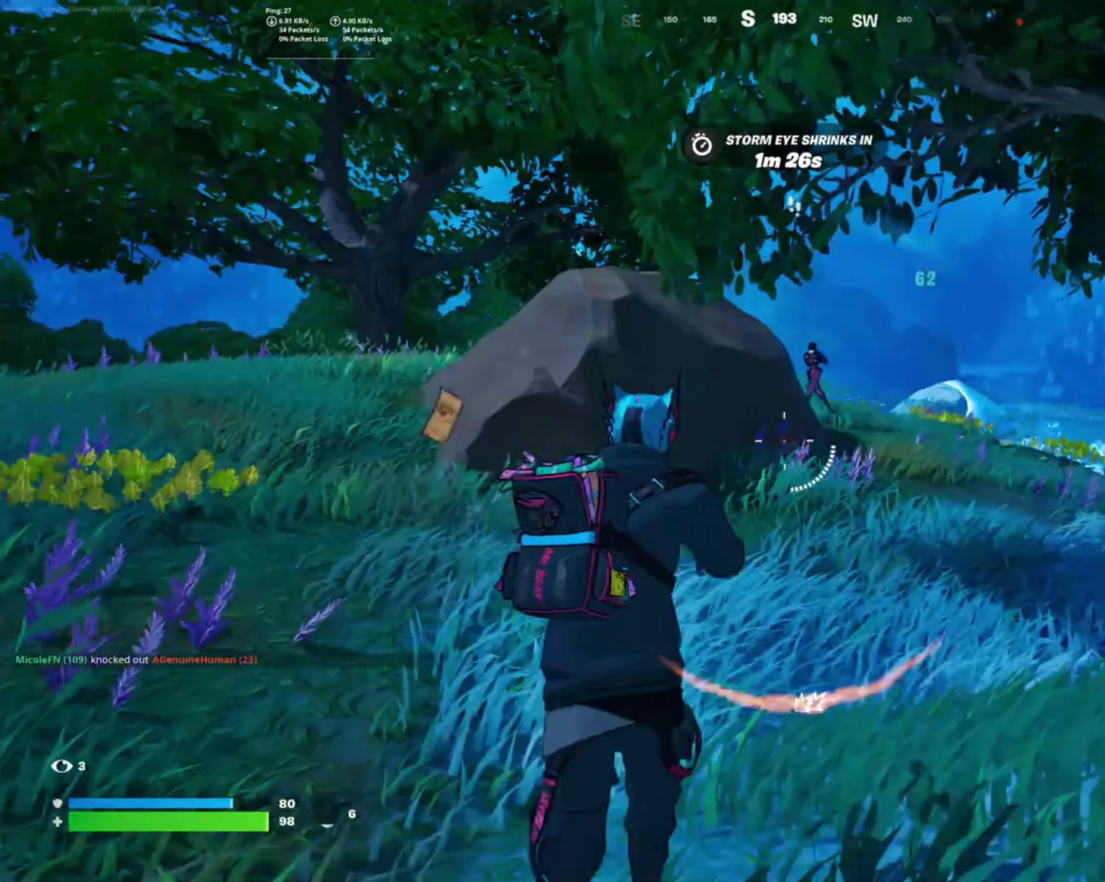
{"buttons": [], "left_stick": "up", "right_stick": "center", "events": []}
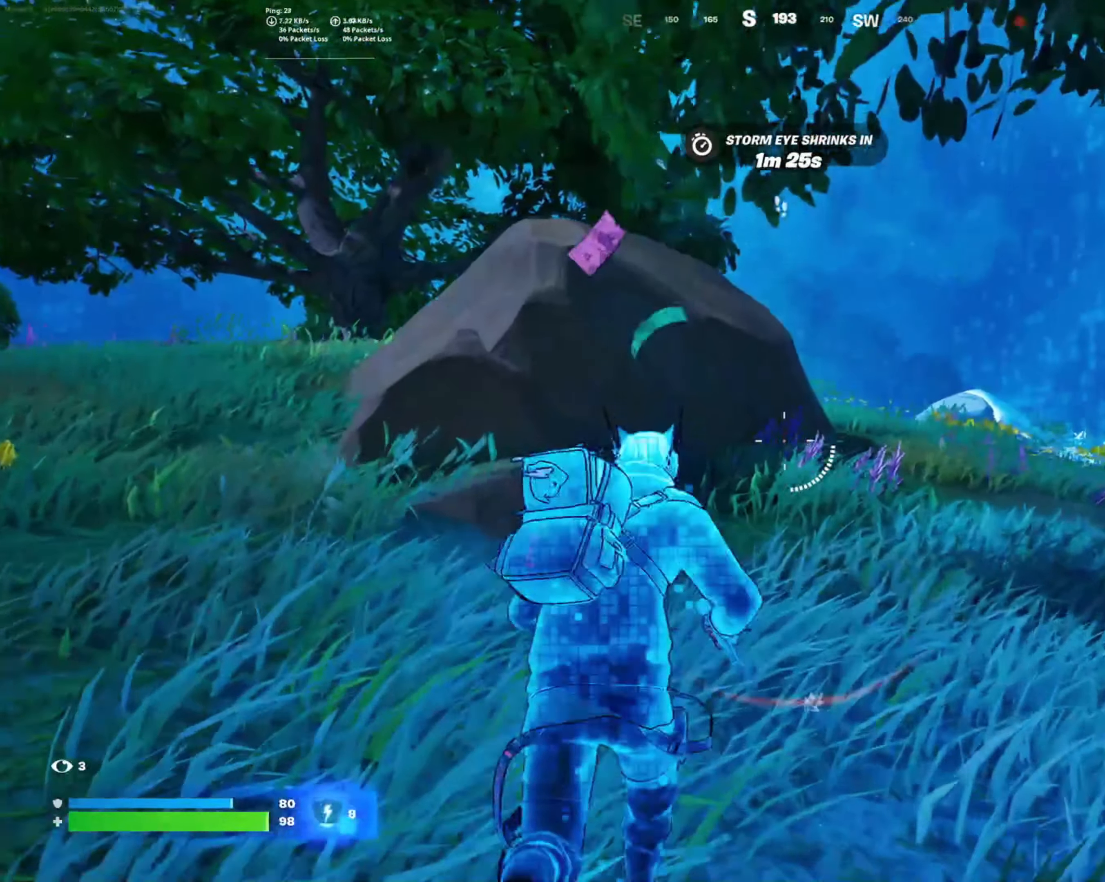
{"buttons": [], "left_stick": "up", "right_stick": "center", "events": []}
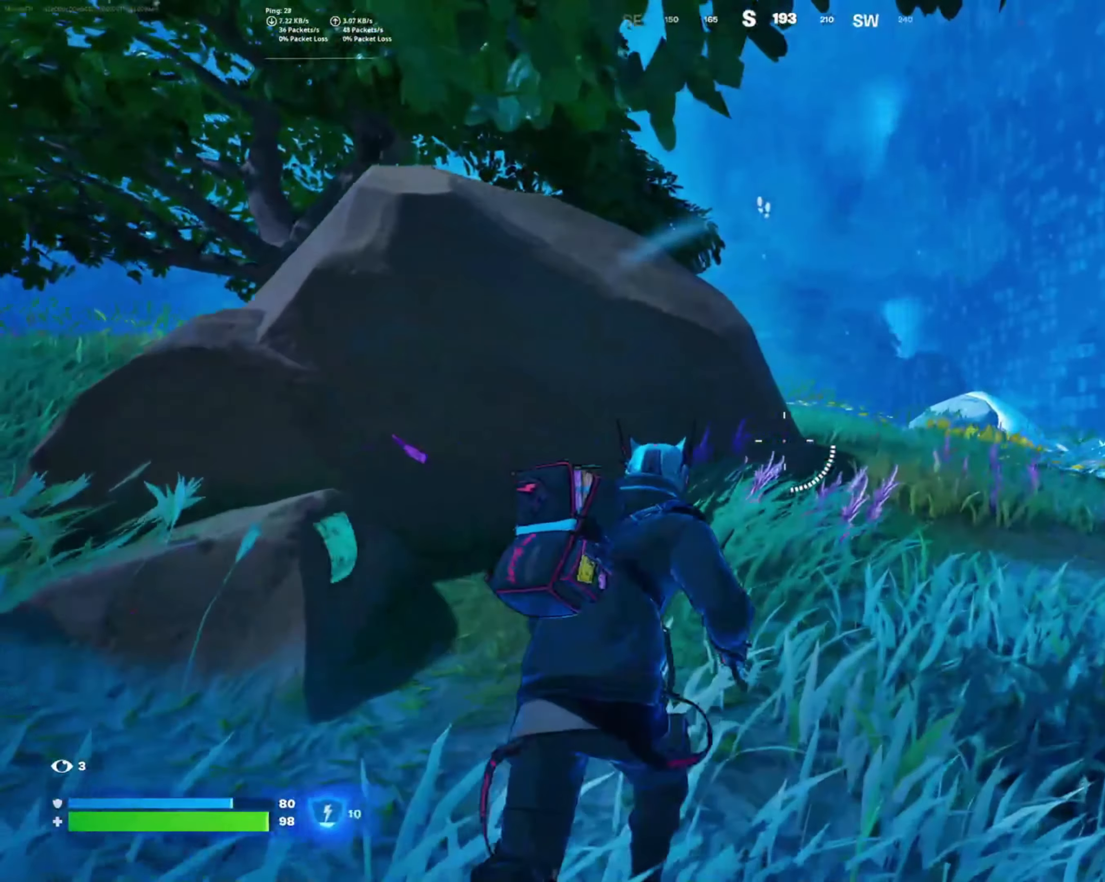
{"buttons": [], "left_stick": "up", "right_stick": "center", "events": [[200, "right_stick", "left"], [250, "L1", "down"], [350, "right_stick", "center"], [367, "L1", "up"]]}
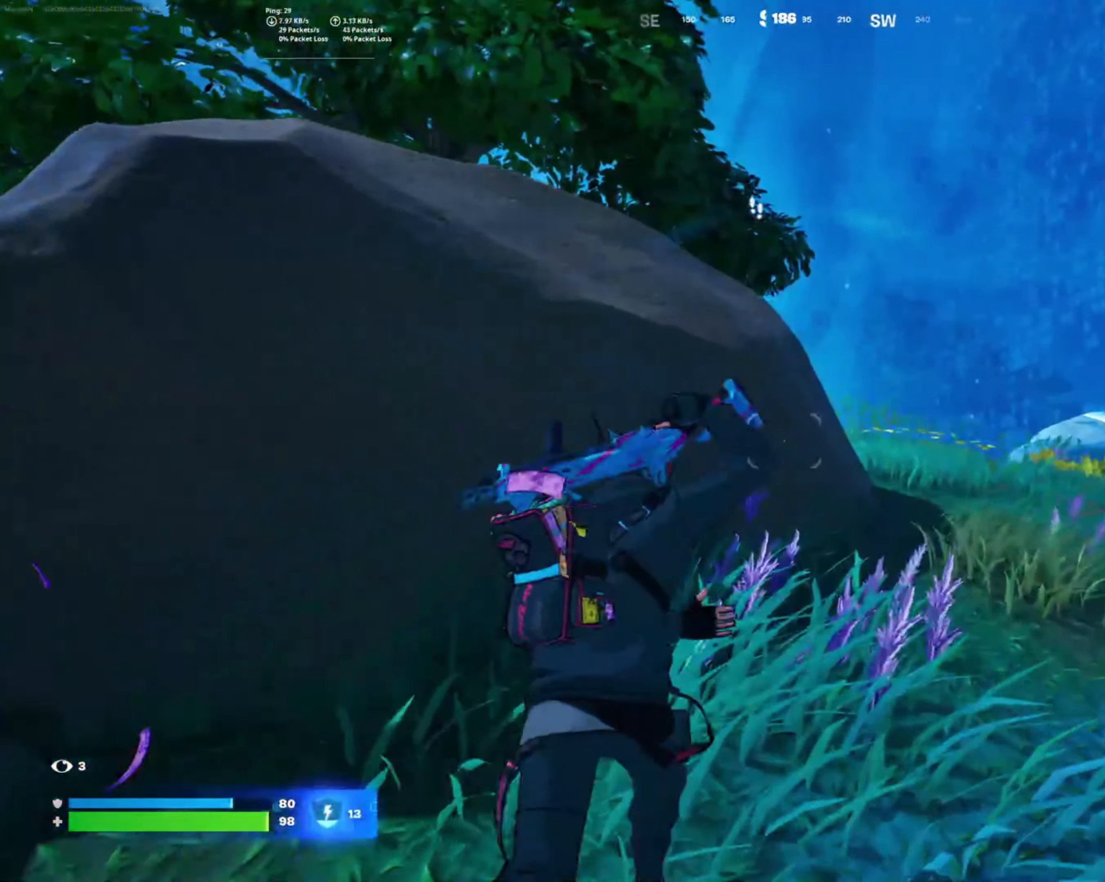
{"buttons": [], "left_stick": "up-right", "right_stick": "center", "events": [[300, "SQUARE", "down"], [383, "SQUARE", "up"], [467, "left_stick", "up-right"]]}
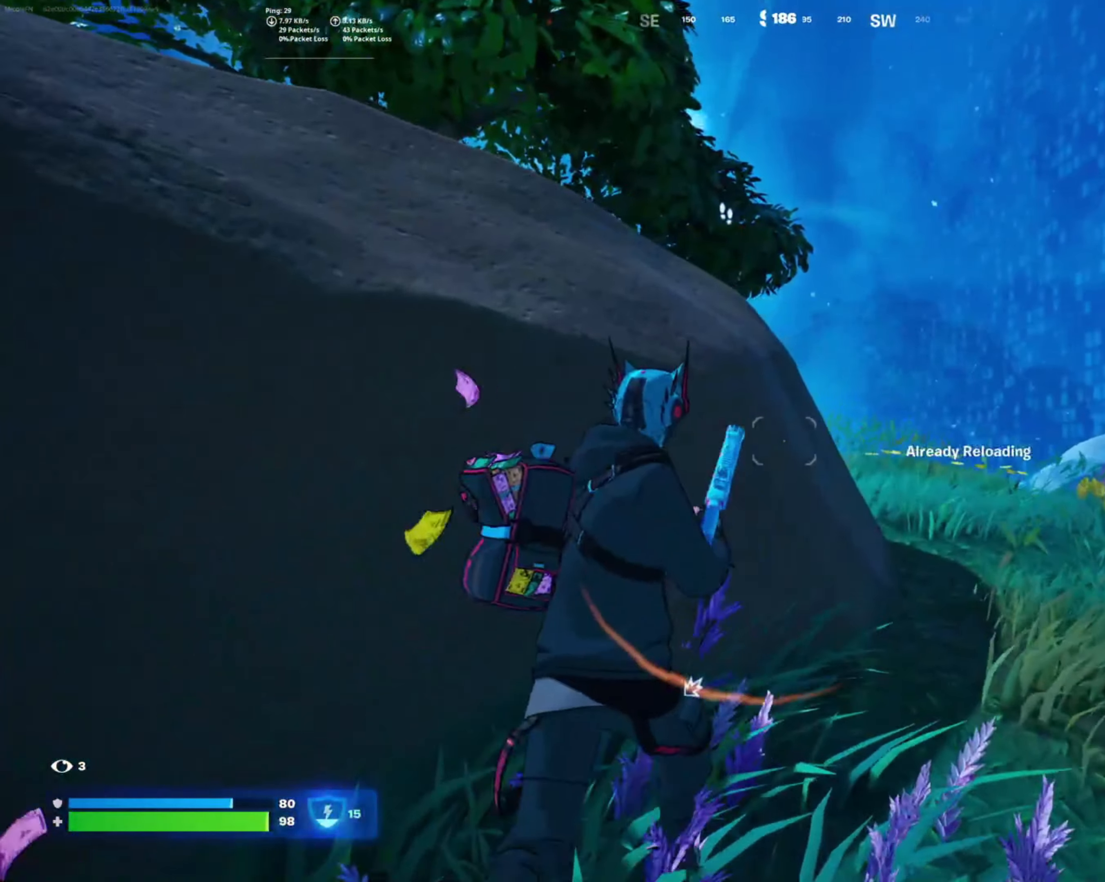
{"buttons": [], "left_stick": "up-right", "right_stick": "center", "events": [[83, "right_stick", "left"], [200, "left_stick", "up"], [267, "right_stick", "center"], [333, "left_stick", "up-right"]]}
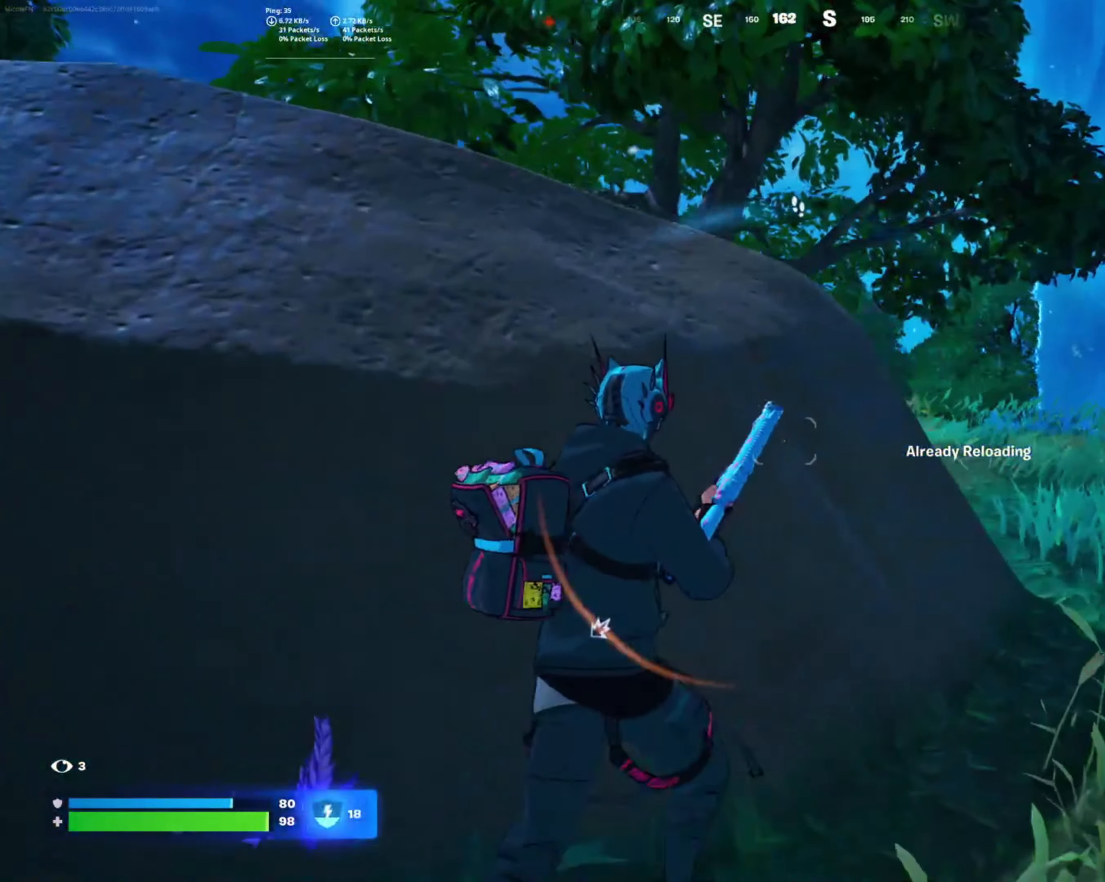
{"buttons": [], "left_stick": "up-right", "right_stick": "left", "events": [[117, "right_stick", "left"], [317, "right_stick", "center"], [433, "right_stick", "left"]]}
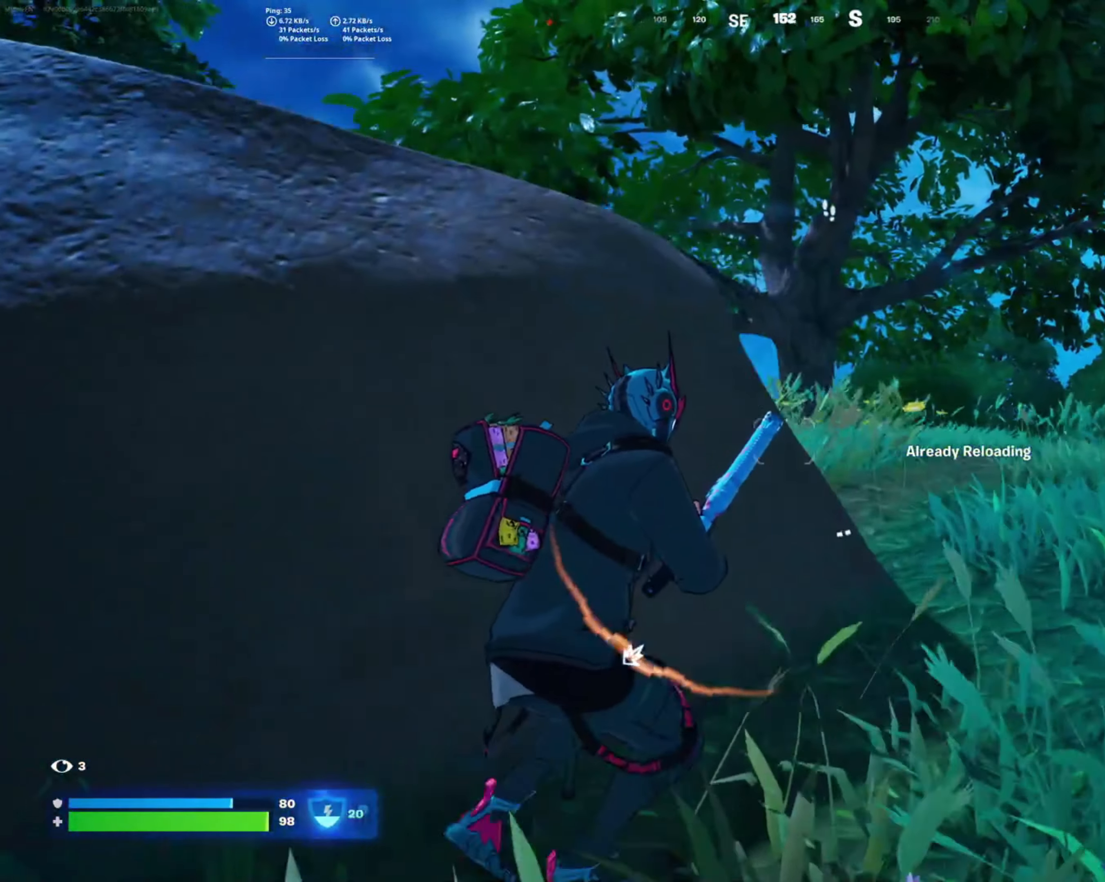
{"buttons": [], "left_stick": "up-left", "right_stick": "center", "events": [[50, "left_stick", "left"], [83, "right_stick", "center"], [150, "left_stick", "up-left"], [250, "CROSS", "down"], [383, "CROSS", "up"]]}
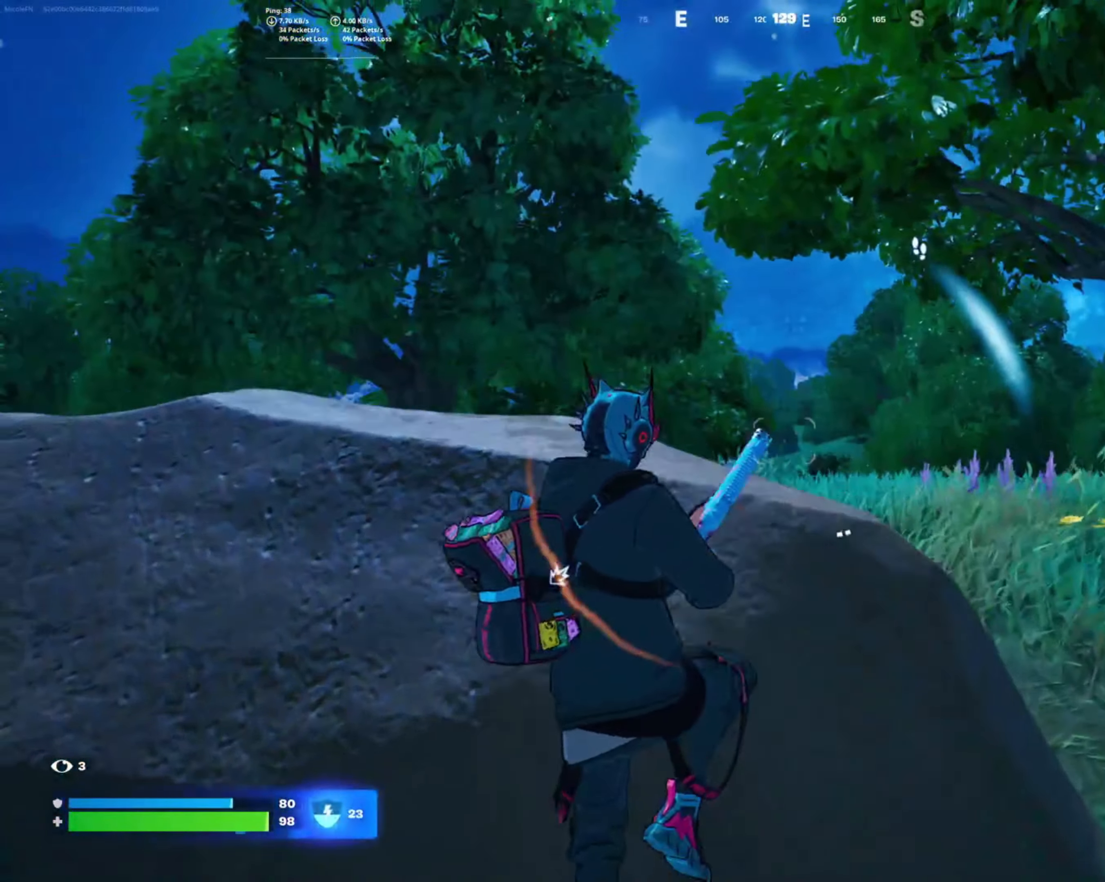
{"buttons": [], "left_stick": "up-left", "right_stick": "center", "events": [[33, "right_stick", "down-right"], [450, "right_stick", "center"]]}
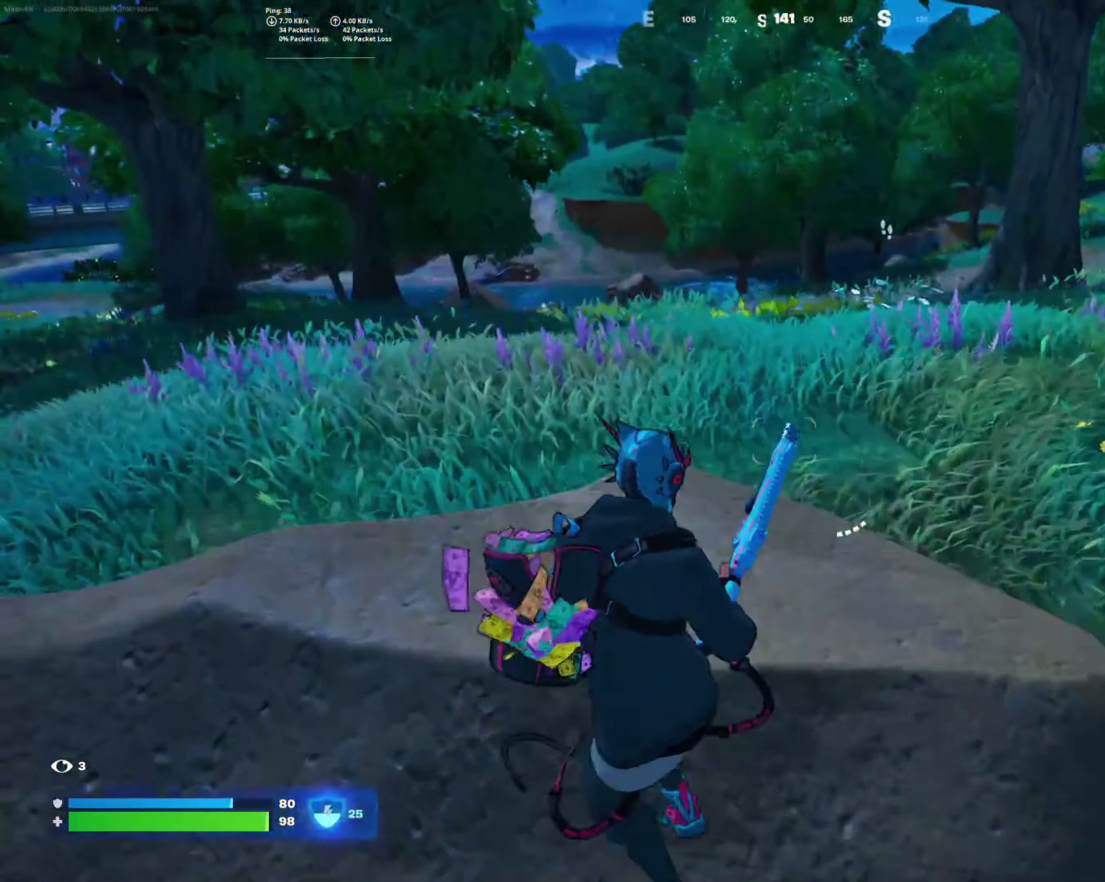
{"buttons": [], "left_stick": "up-right", "right_stick": "right", "events": [[34, "left_stick", "up"], [117, "CROSS", "down"], [184, "left_stick", "up-right"], [217, "CROSS", "up"], [350, "right_stick", "right"]]}
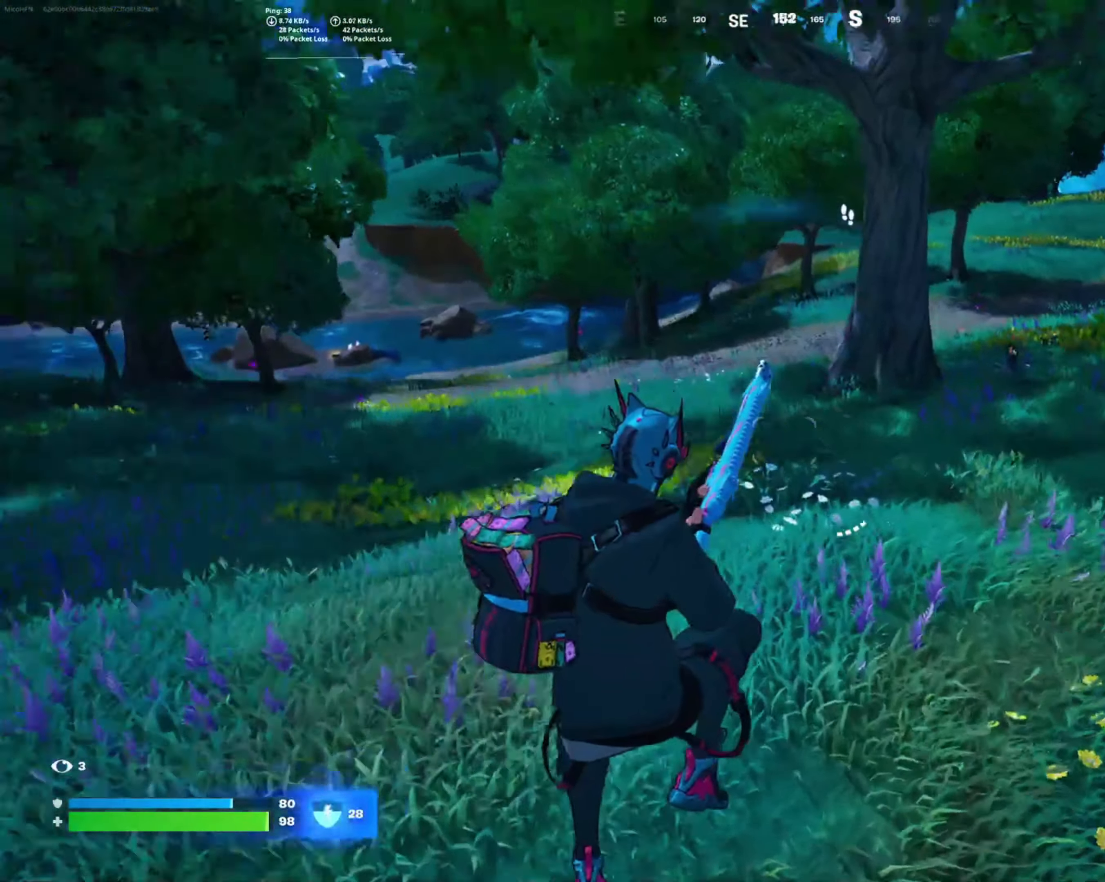
{"buttons": ["R2"], "left_stick": "up", "right_stick": "left", "events": [[17, "left_stick", "up"], [200, "right_stick", "up"], [400, "R2", "down"], [500, "right_stick", "left"]]}
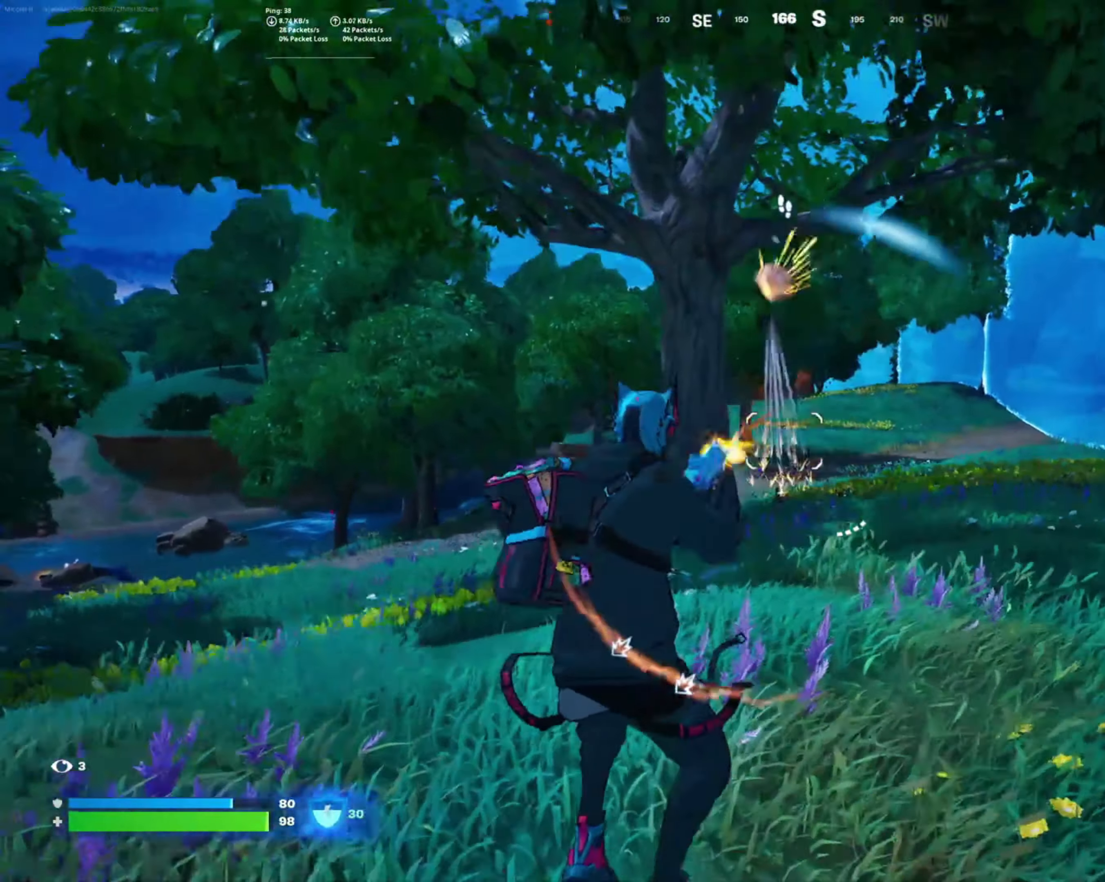
{"buttons": [], "left_stick": "up-left", "right_stick": "center", "events": [[67, "R2", "up"], [84, "right_stick", "center"], [167, "right_stick", "down"], [184, "left_stick", "up-left"], [234, "right_stick", "down-left"], [367, "right_stick", "center"]]}
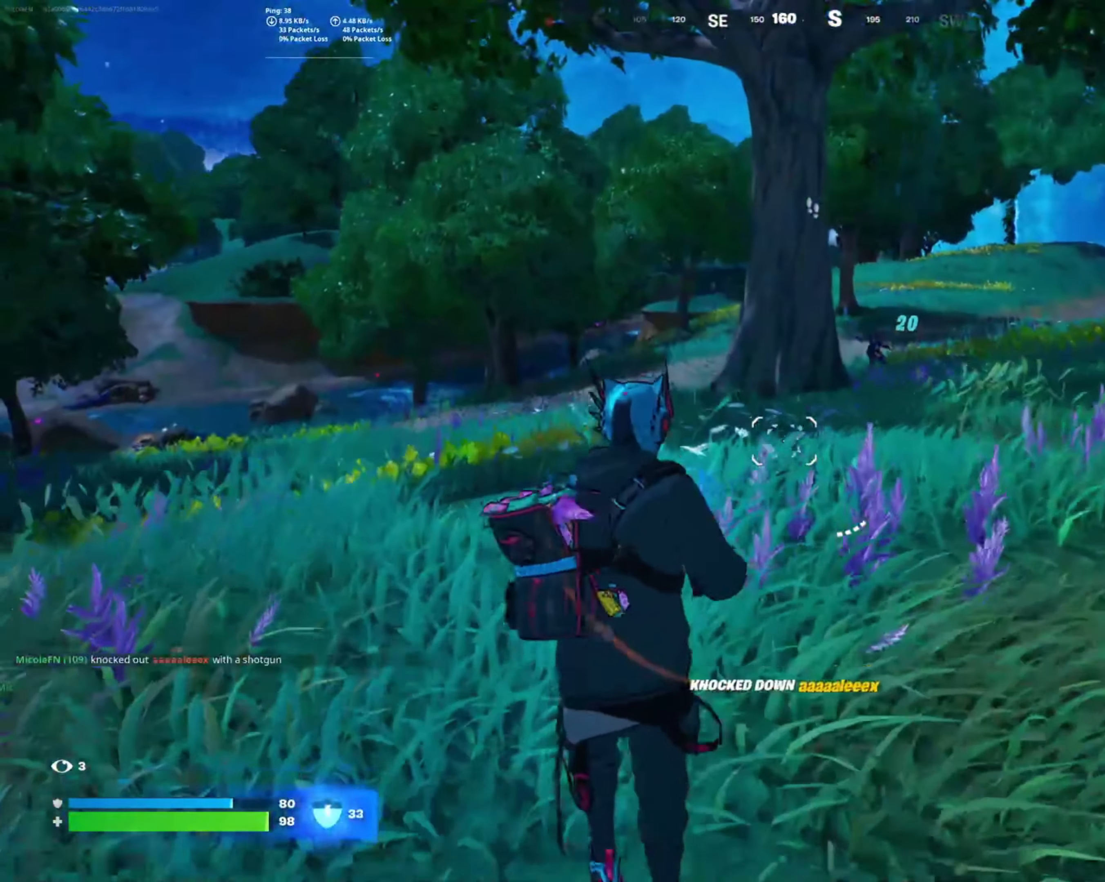
{"buttons": [], "left_stick": "up-left", "right_stick": "center", "events": []}